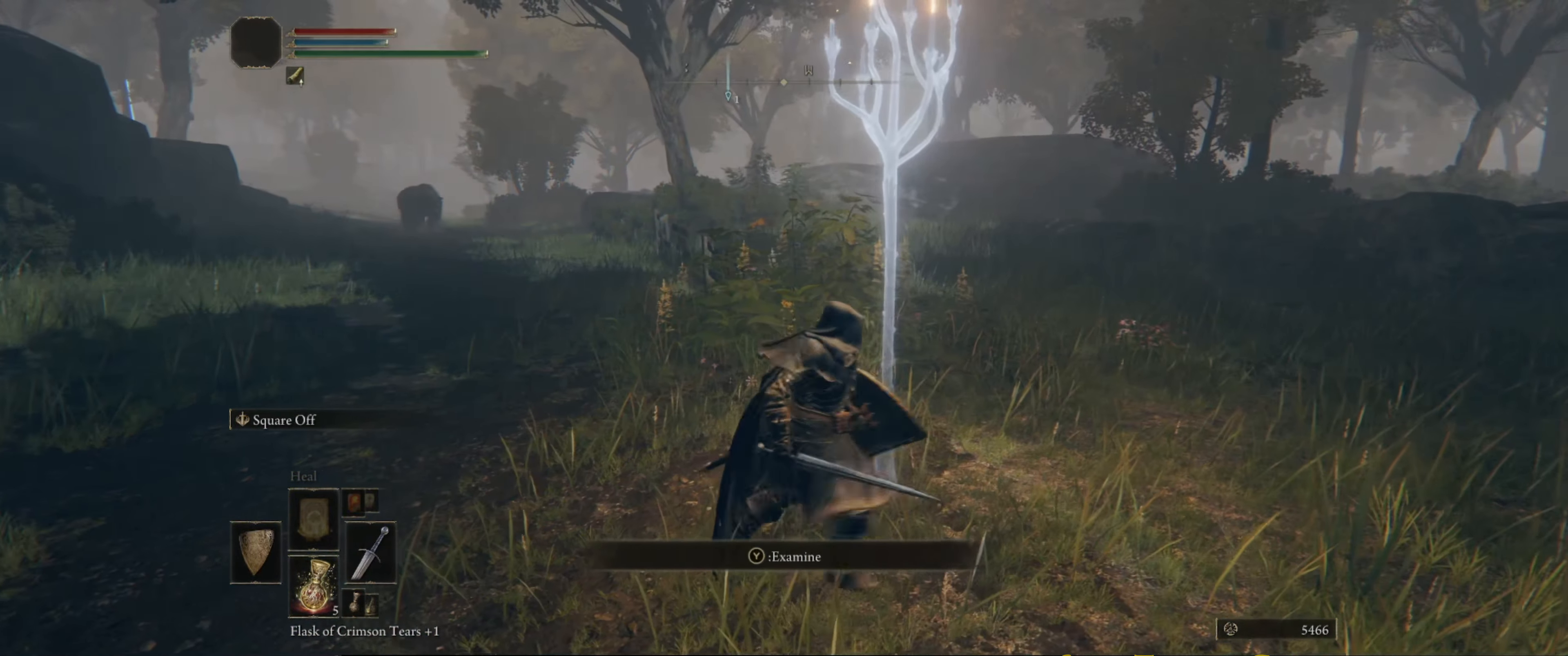
Gameplay with a controller (Xbox layout); each line is a JSON object with the inputs held at the frame after it. "events" lists button and stick changes between this image and that frame as [ms after this image, input, new state], when the widget could be followed in between. Not read: L3 R3.
{"buttons": [], "left_stick": "center", "right_stick": "left", "events": [[67, "left_stick", "up-right"], [217, "left_stick", "center"], [317, "right_stick", "left"]]}
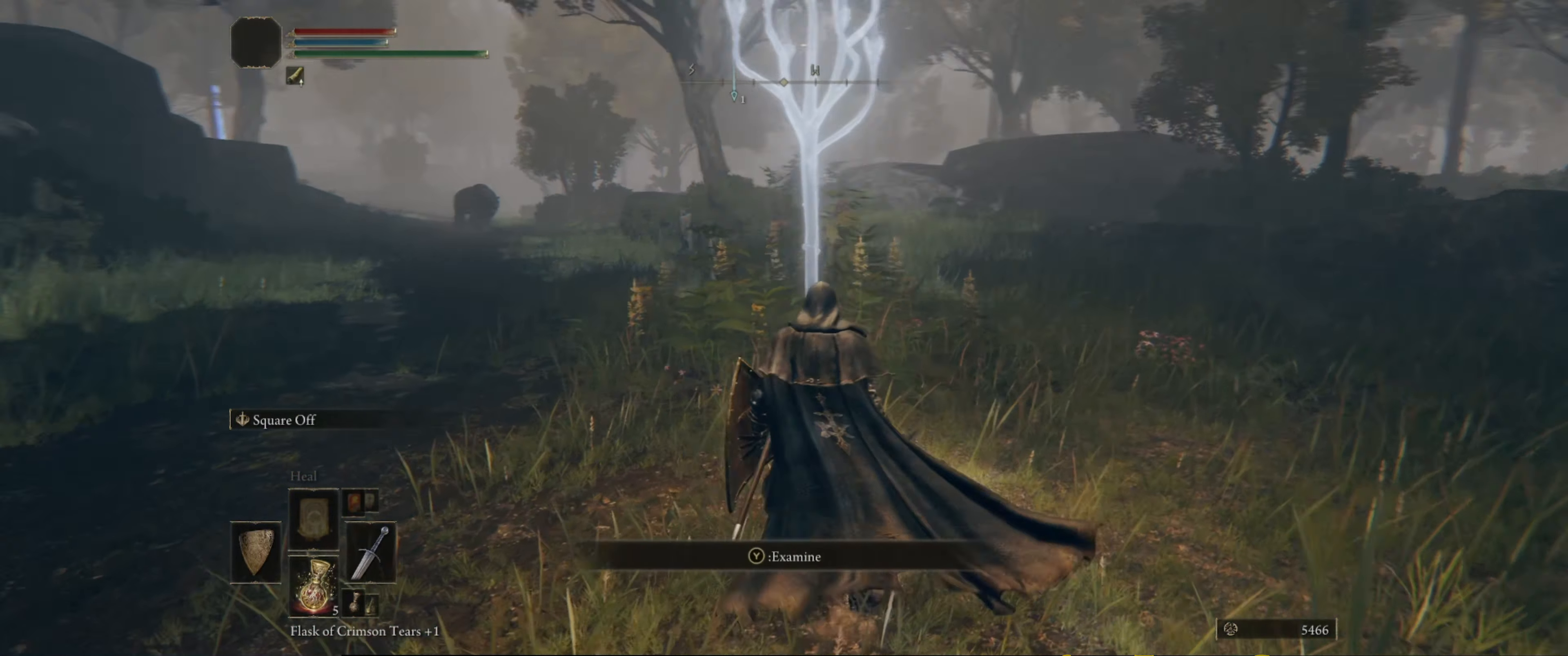
{"buttons": ["Y"], "left_stick": "center", "right_stick": "center", "events": [[117, "right_stick", "center"], [400, "Y", "down"]]}
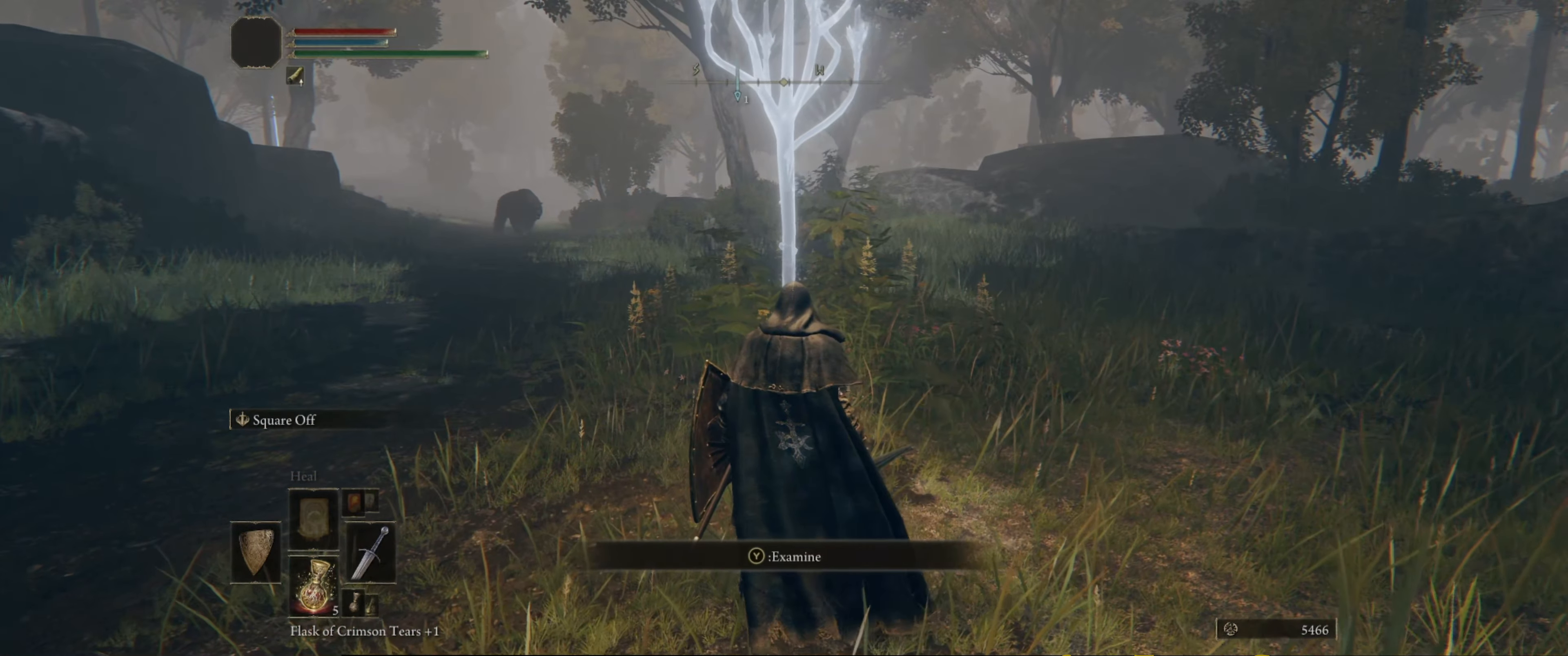
{"buttons": [], "left_stick": "center", "right_stick": "center", "events": [[50, "Y", "up"]]}
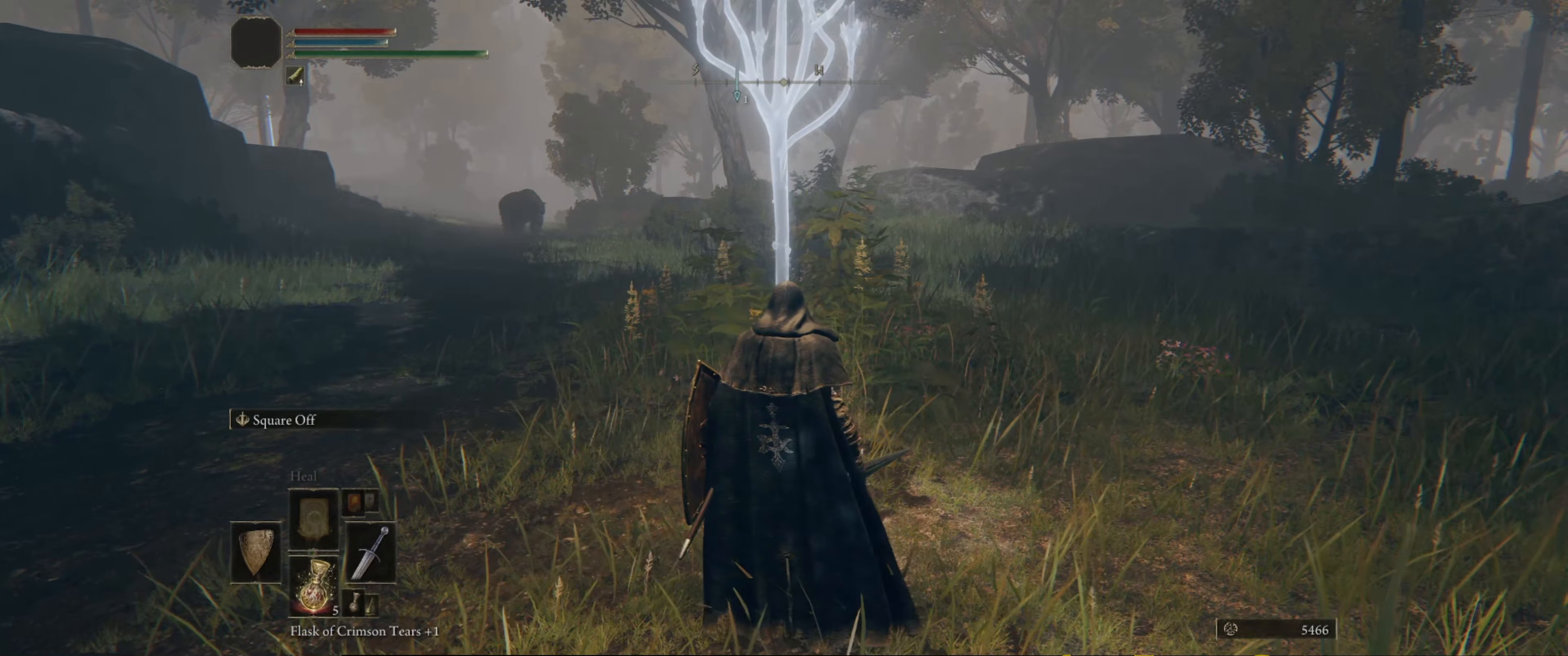
{"buttons": [], "left_stick": "center", "right_stick": "center", "events": []}
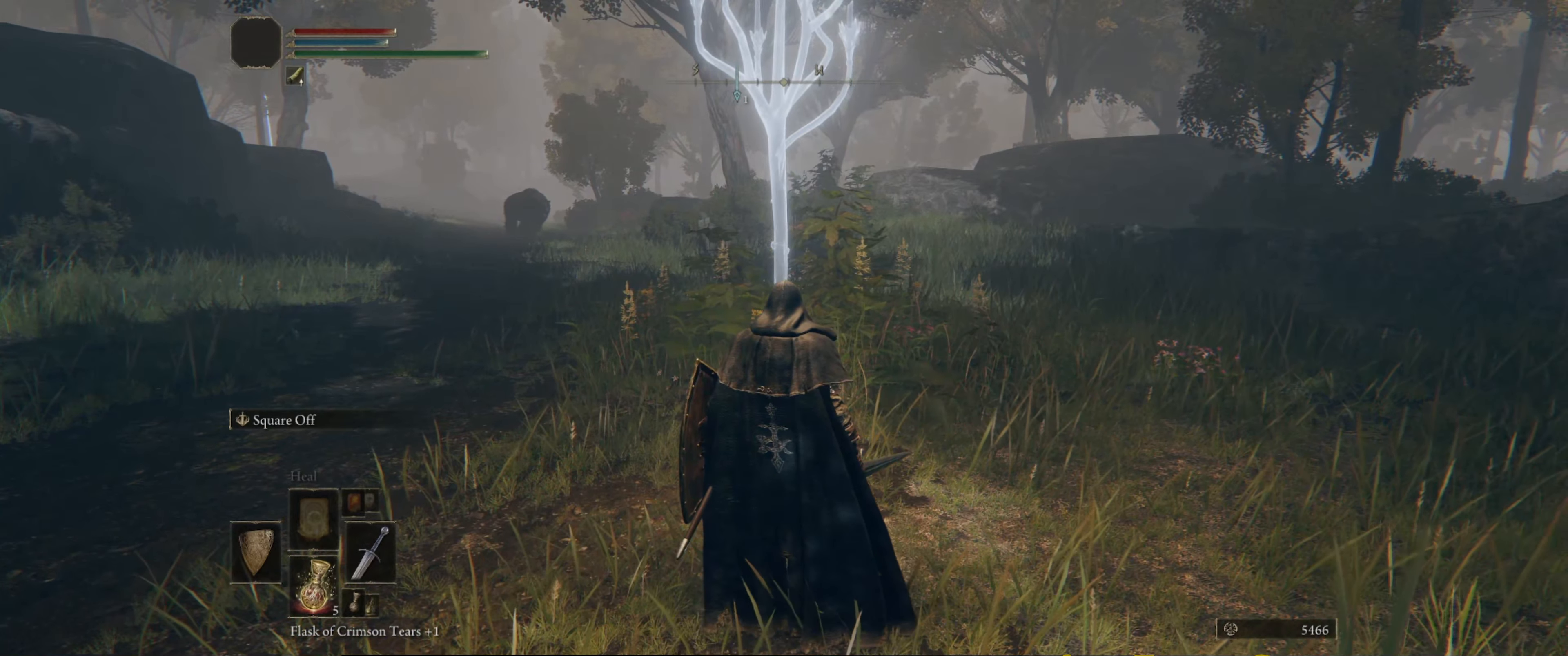
{"buttons": [], "left_stick": "center", "right_stick": "left", "events": [[134, "right_stick", "left"]]}
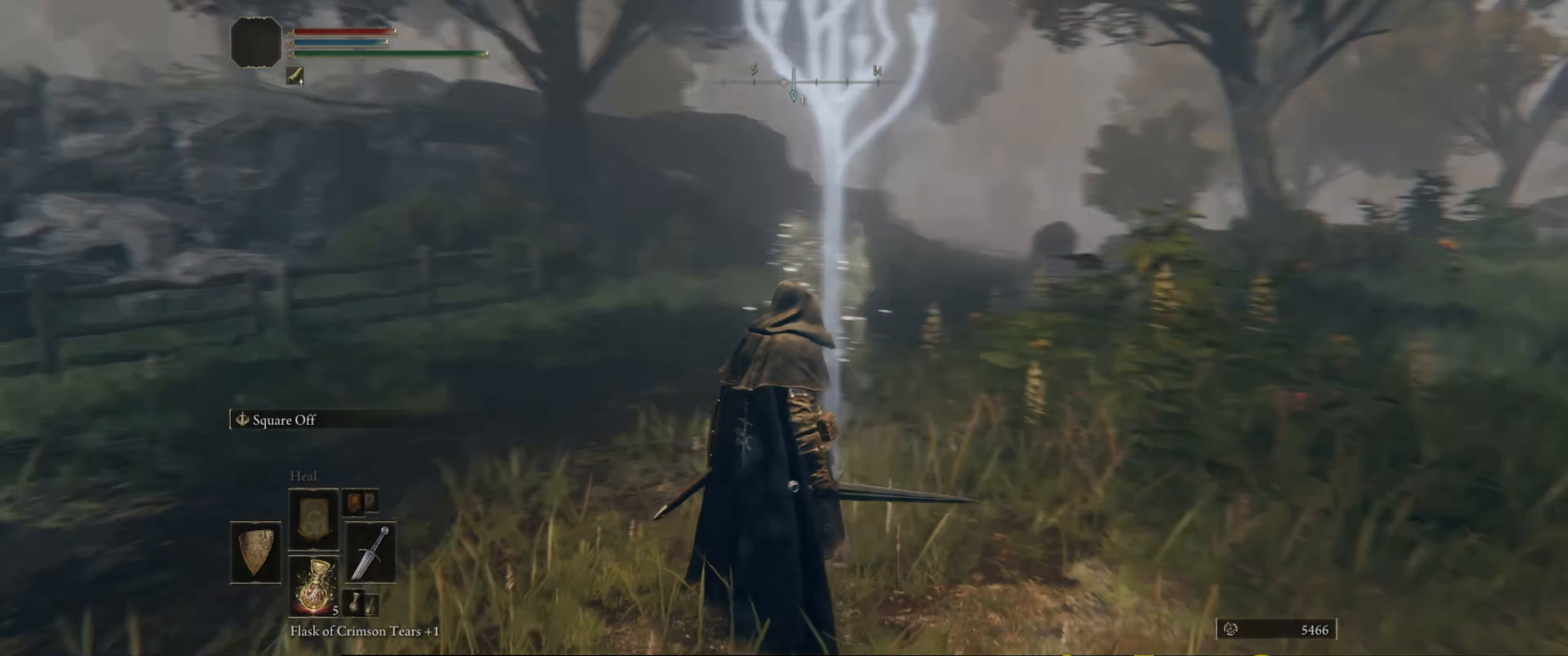
{"buttons": [], "left_stick": "center", "right_stick": "center", "events": [[117, "right_stick", "center"]]}
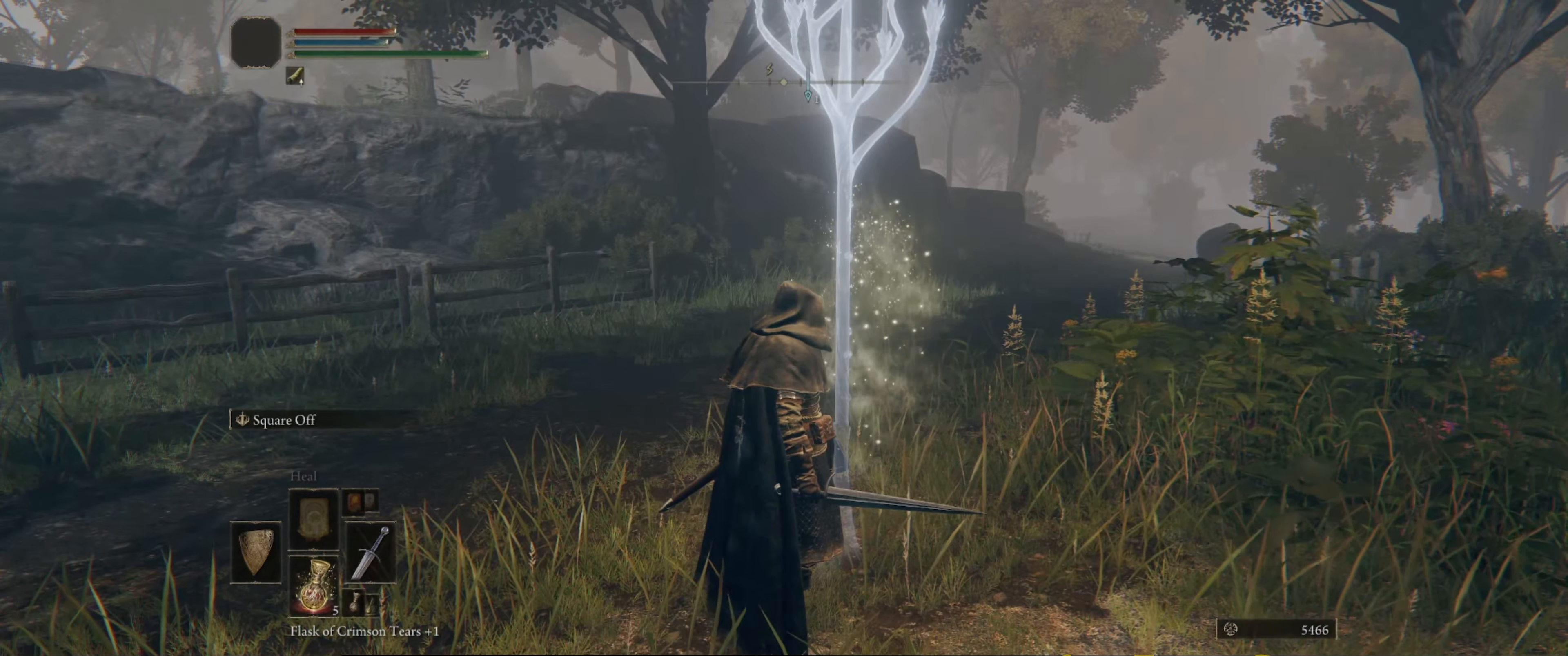
{"buttons": [], "left_stick": "center", "right_stick": "center", "events": []}
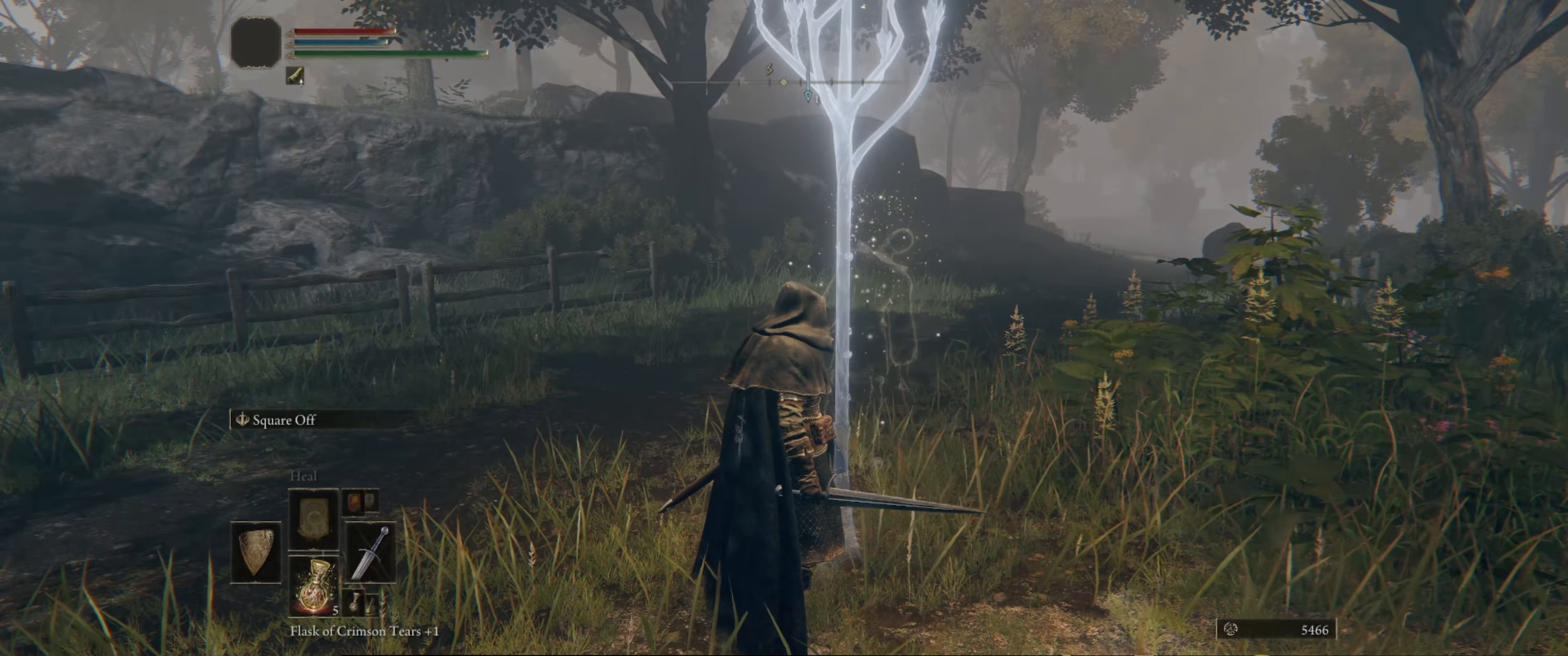
{"buttons": [], "left_stick": "center", "right_stick": "center", "events": []}
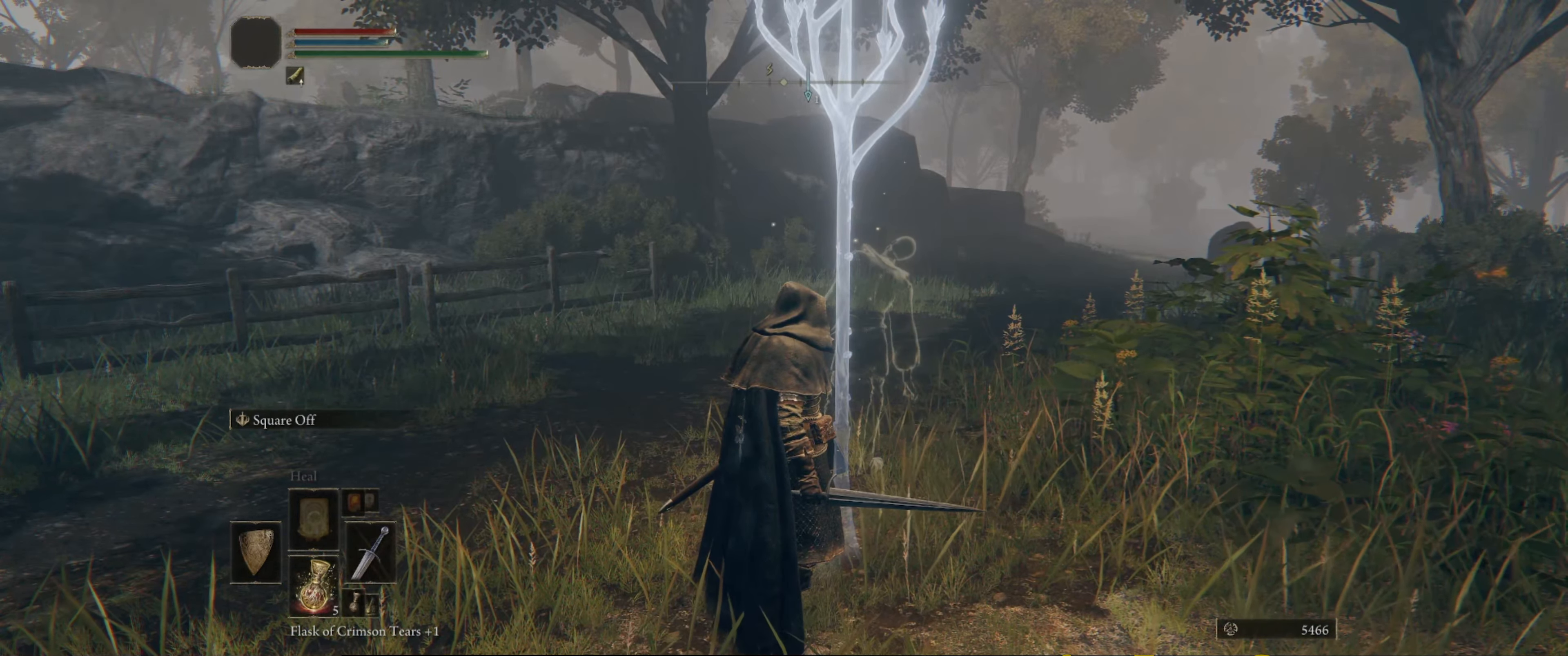
{"buttons": [], "left_stick": "center", "right_stick": "left", "events": [[467, "right_stick", "left"]]}
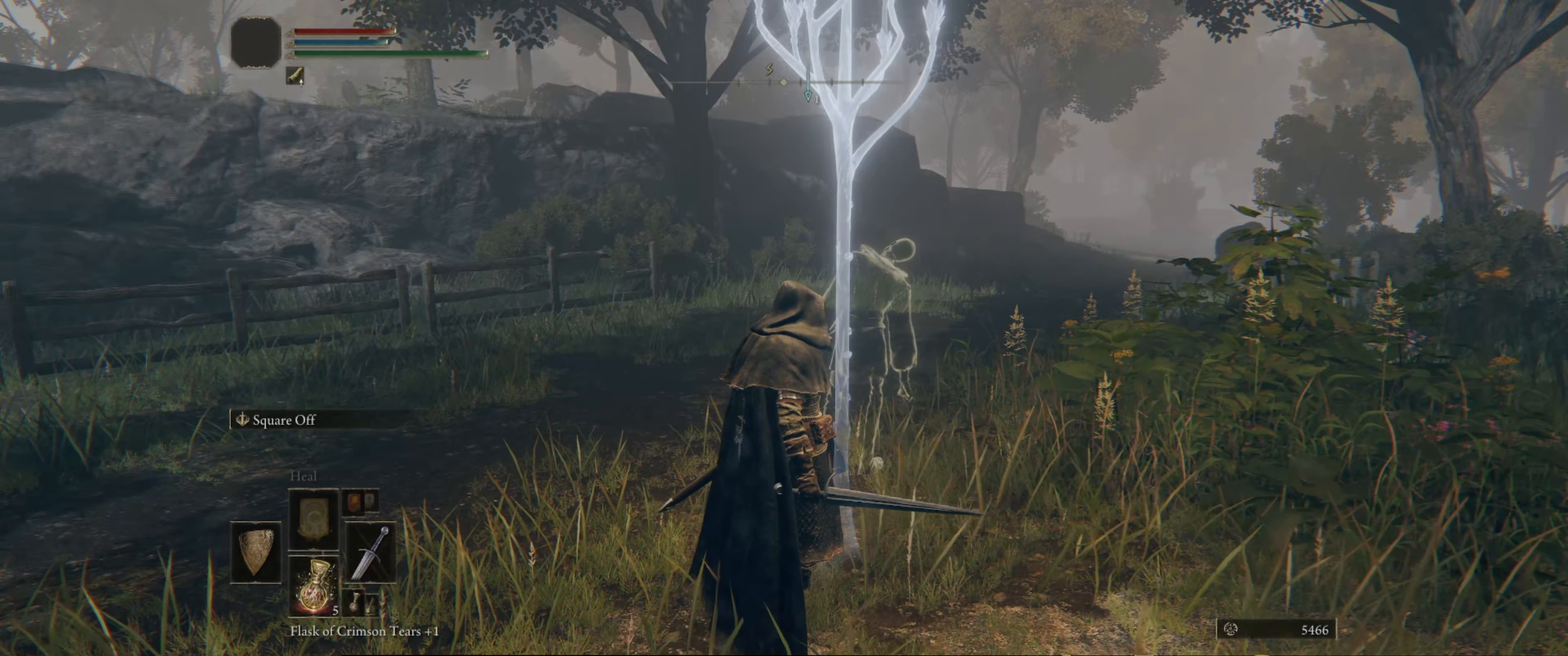
{"buttons": [], "left_stick": "center", "right_stick": "left", "events": []}
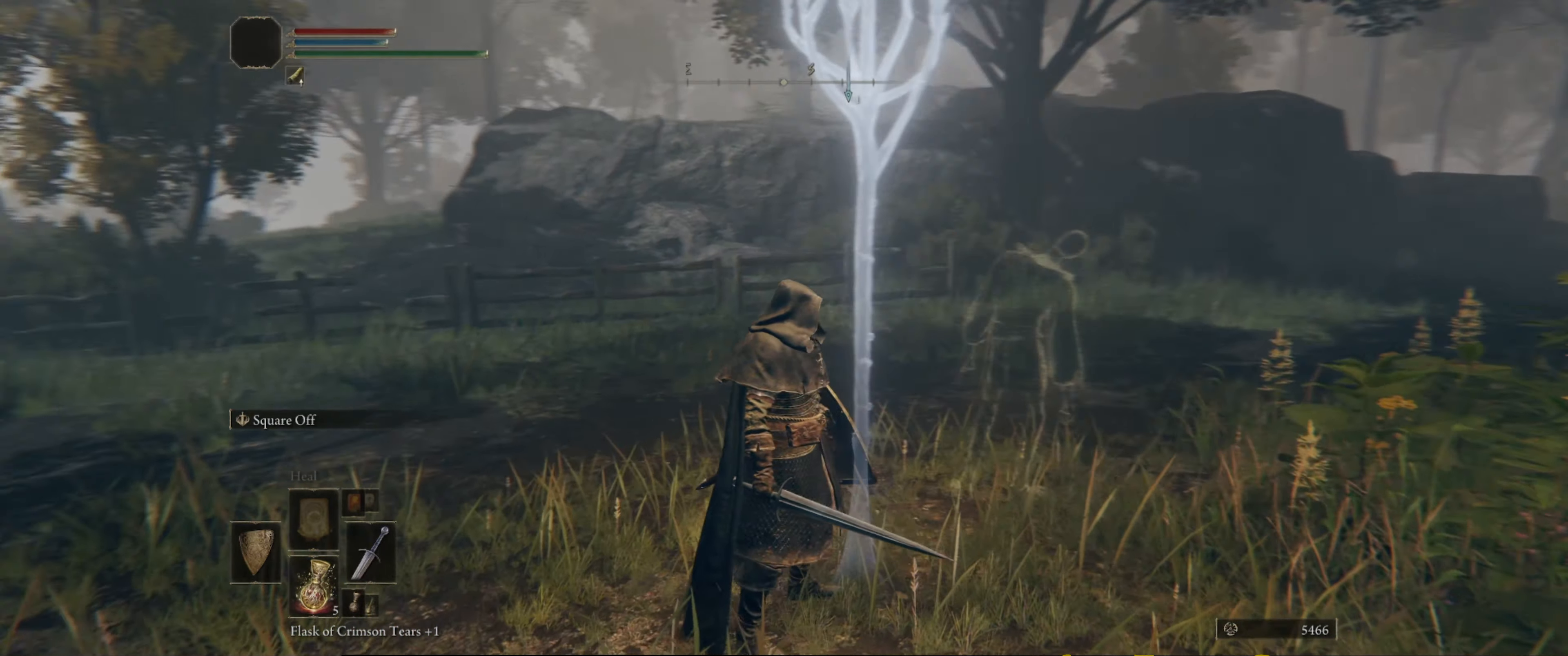
{"buttons": [], "left_stick": "center", "right_stick": "center", "events": [[300, "right_stick", "center"]]}
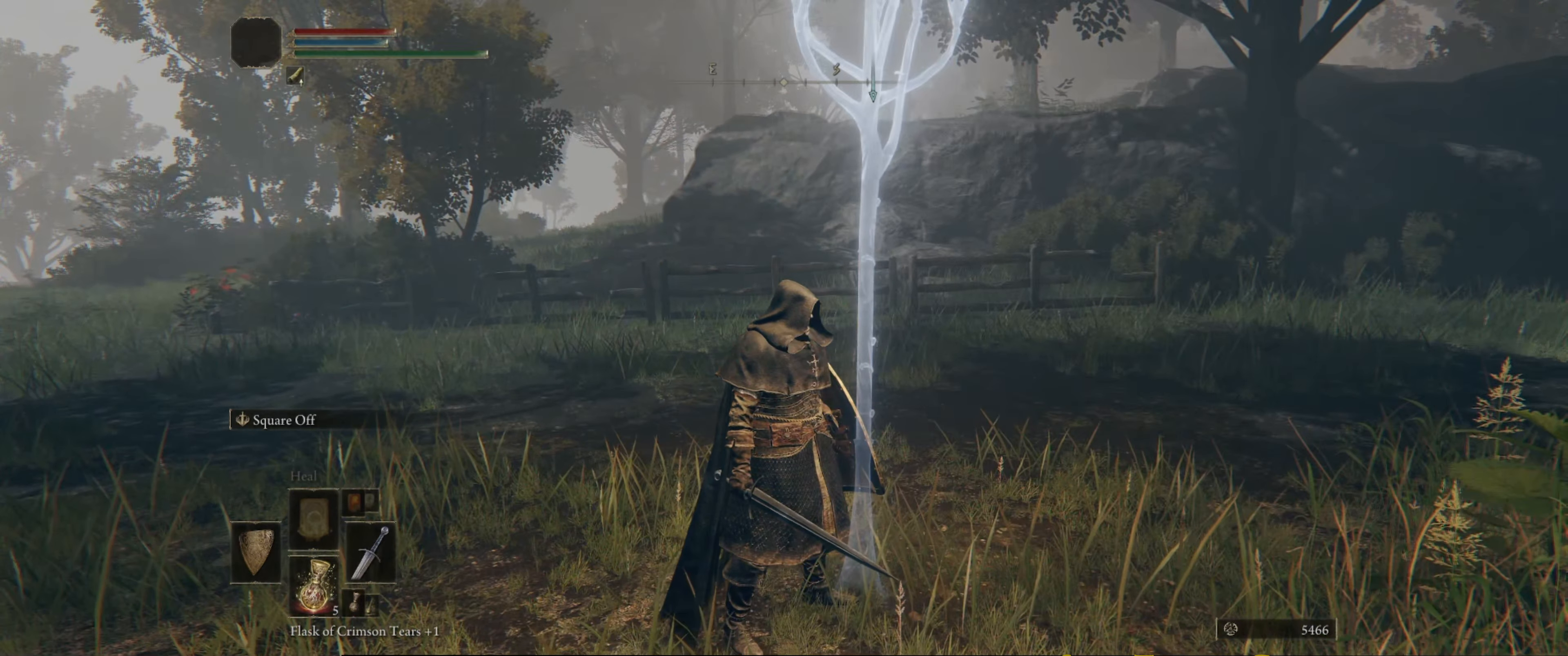
{"buttons": [], "left_stick": "center", "right_stick": "down-right", "events": [[217, "right_stick", "right"], [334, "right_stick", "down-right"]]}
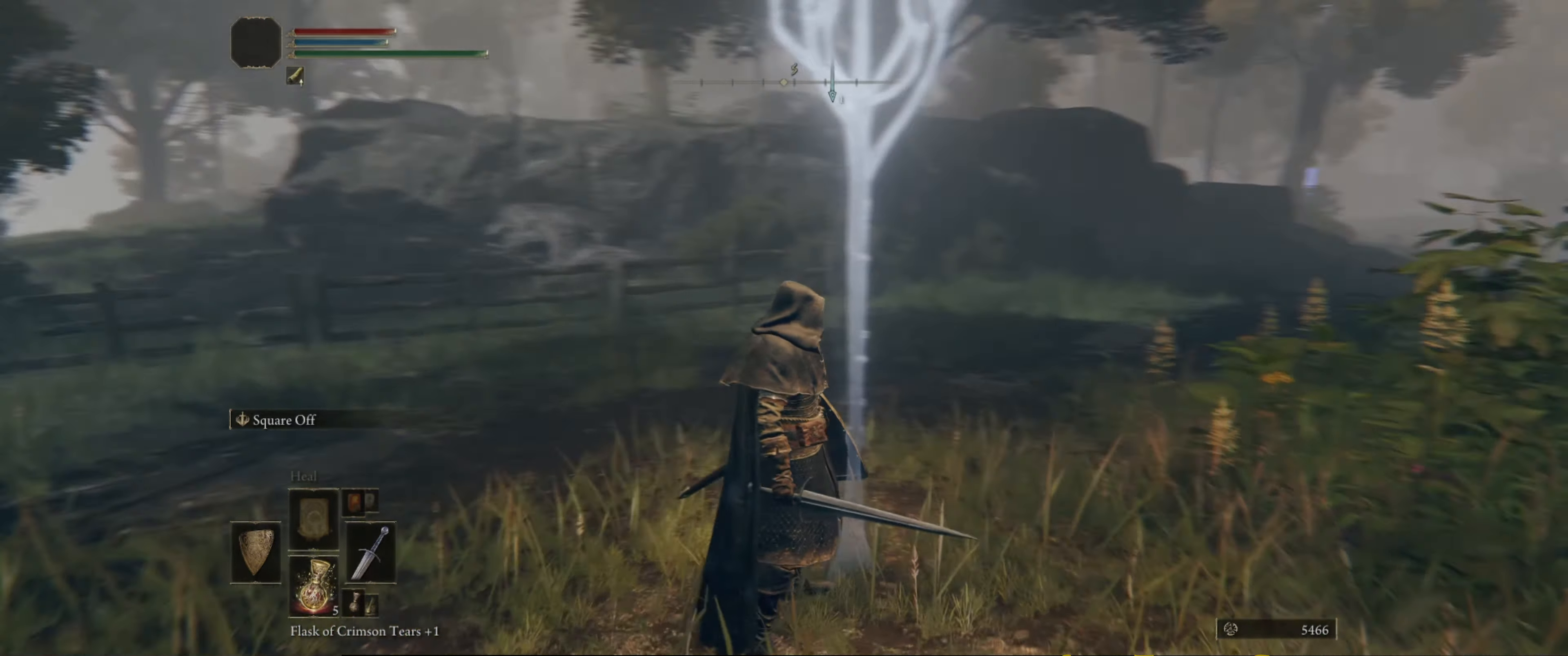
{"buttons": [], "left_stick": "center", "right_stick": "center", "events": [[150, "right_stick", "center"]]}
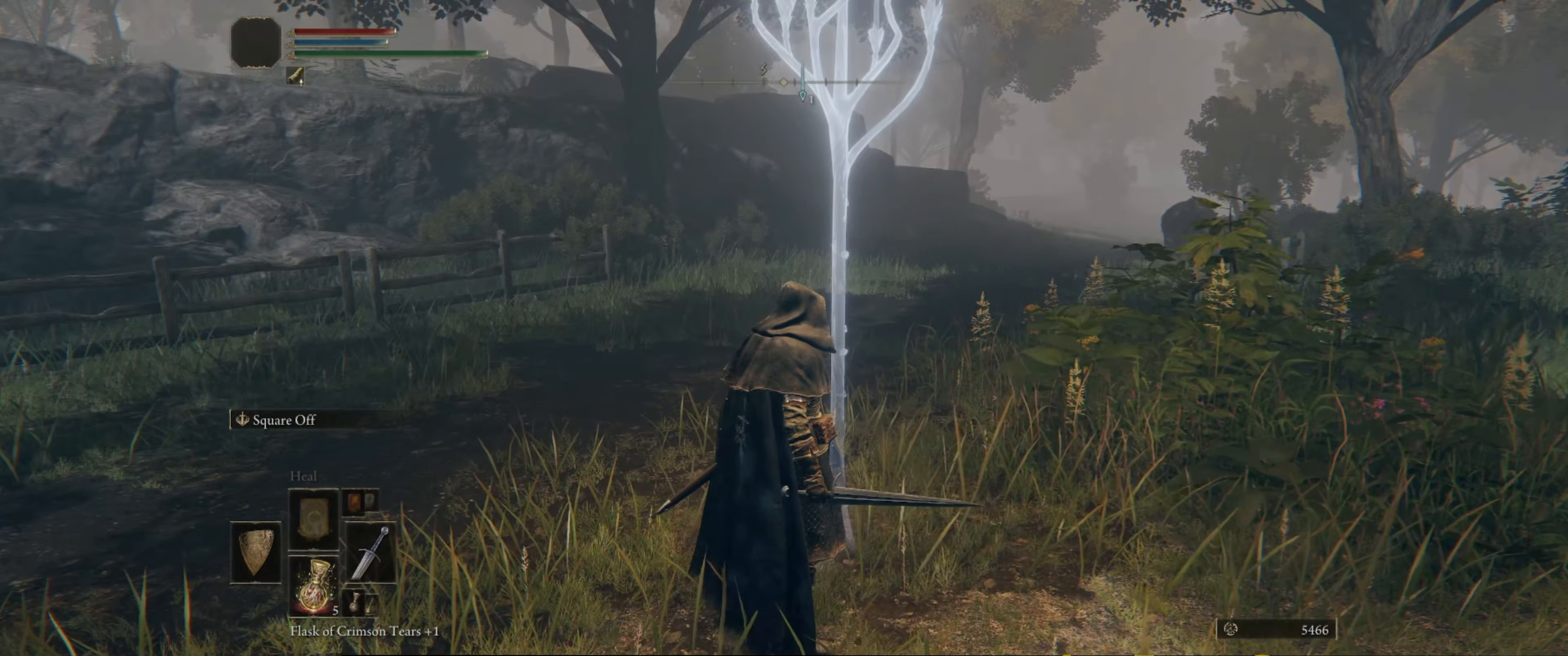
{"buttons": [], "left_stick": "center", "right_stick": "center", "events": []}
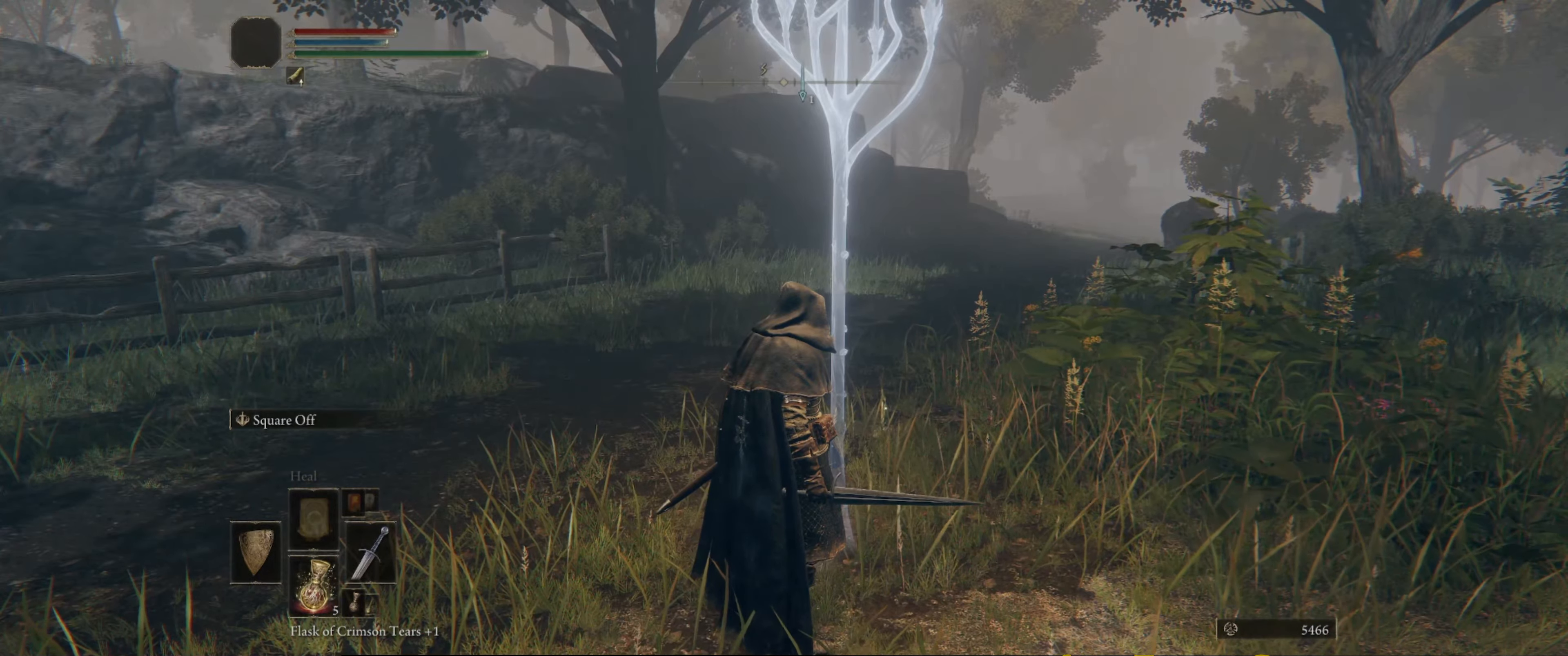
{"buttons": [], "left_stick": "center", "right_stick": "center", "events": []}
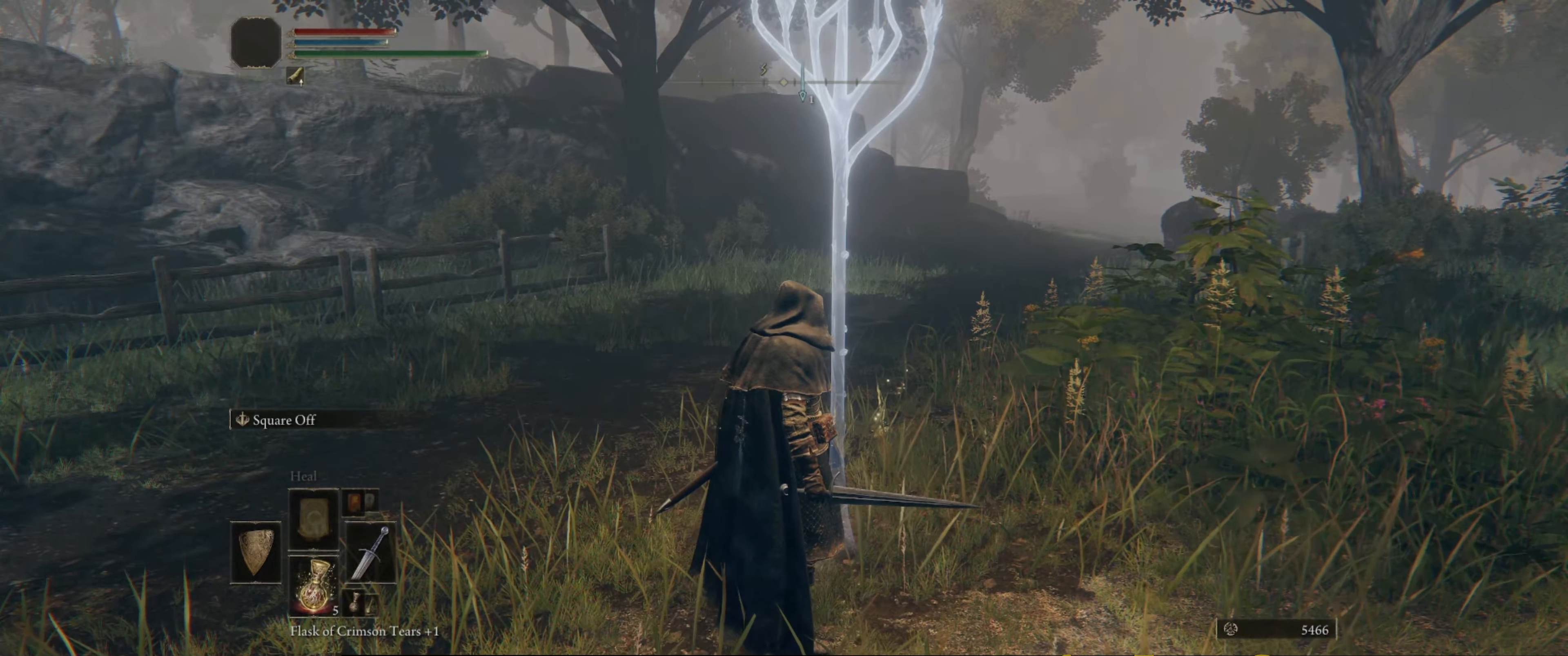
{"buttons": [], "left_stick": "left", "right_stick": "down-right", "events": [[216, "left_stick", "left"], [300, "right_stick", "right"], [400, "right_stick", "down-right"]]}
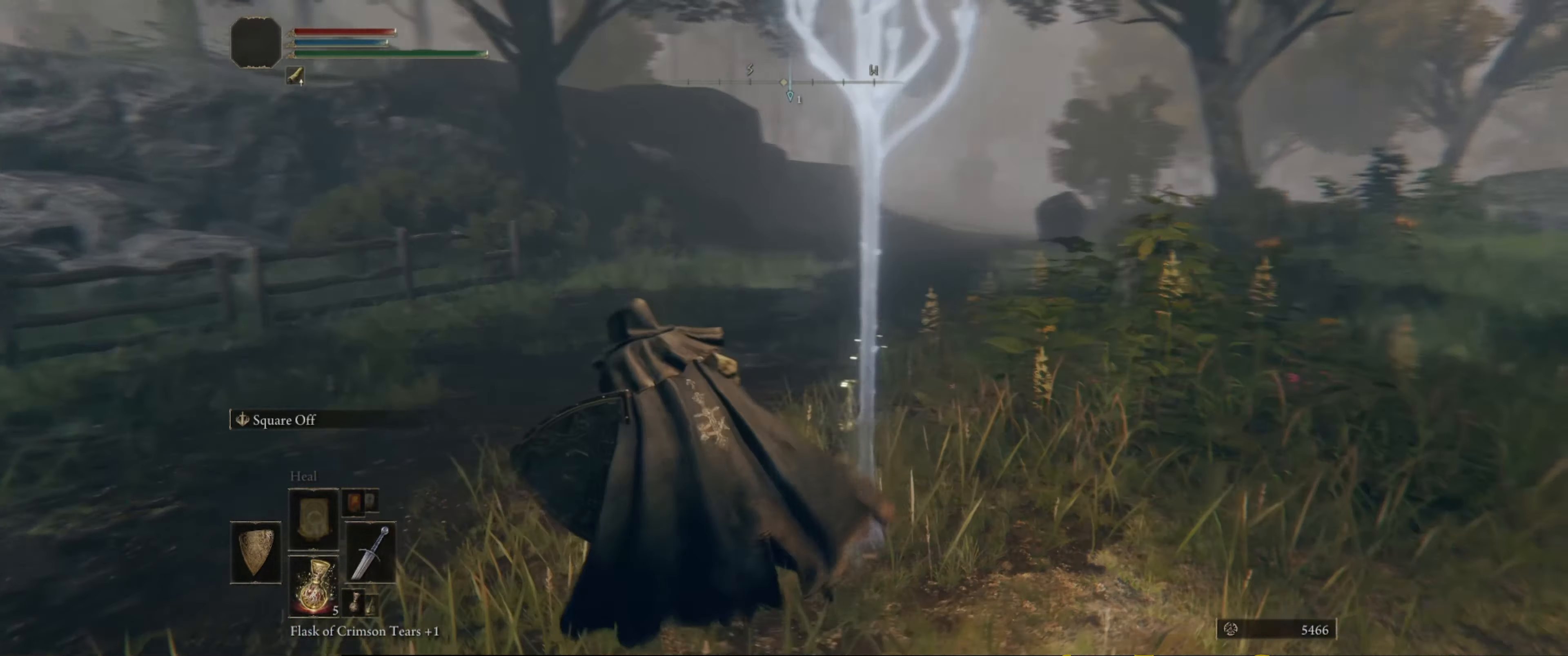
{"buttons": [], "left_stick": "center", "right_stick": "down-right", "events": [[200, "left_stick", "up"], [433, "left_stick", "center"]]}
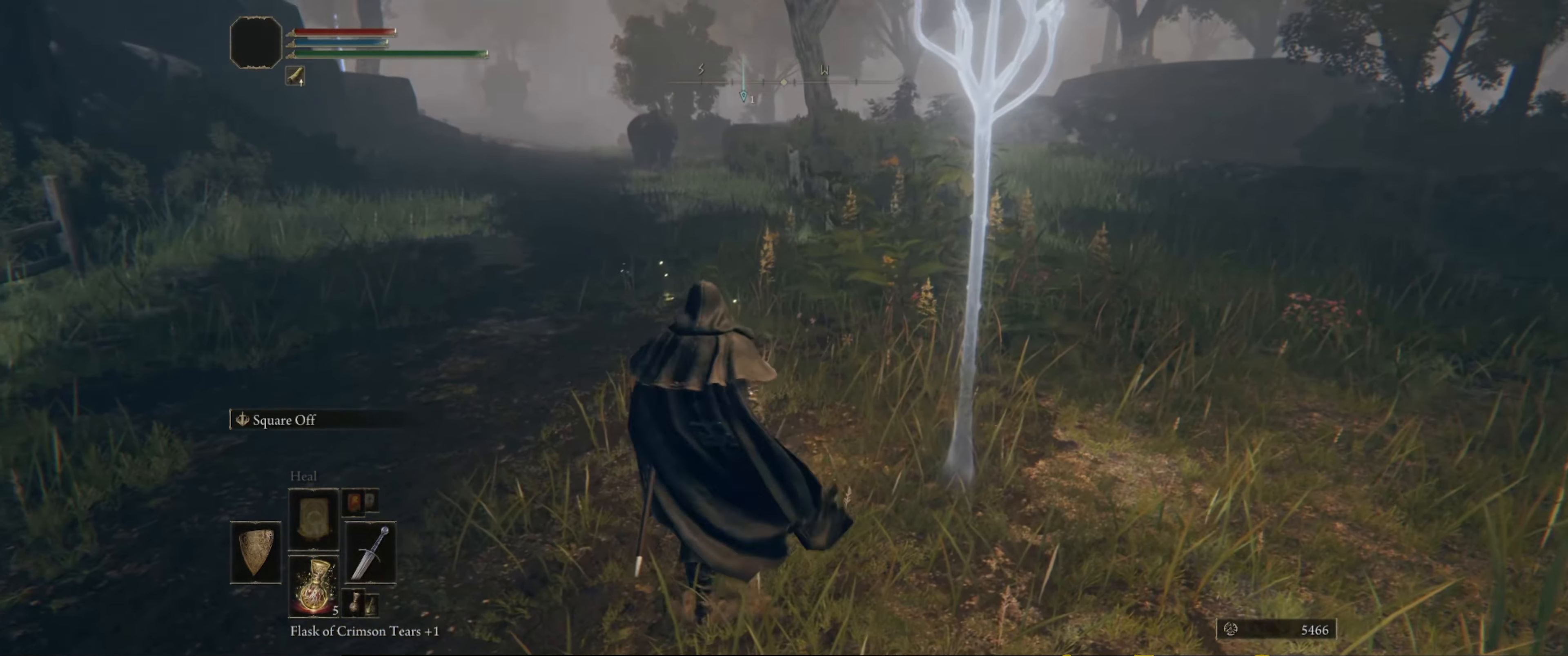
{"buttons": [], "left_stick": "center", "right_stick": "center", "events": [[16, "right_stick", "center"]]}
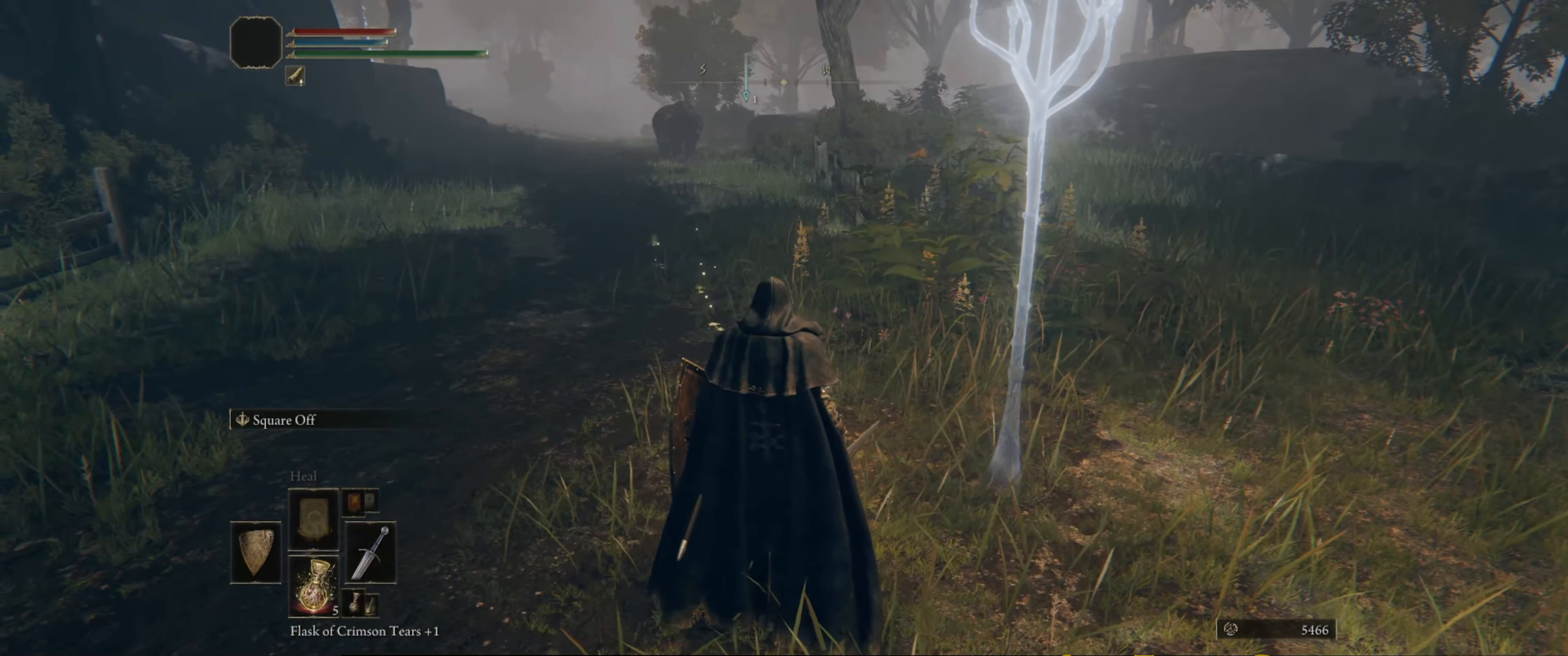
{"buttons": [], "left_stick": "center", "right_stick": "right", "events": [[50, "right_stick", "right"], [116, "left_stick", "right"], [300, "left_stick", "center"]]}
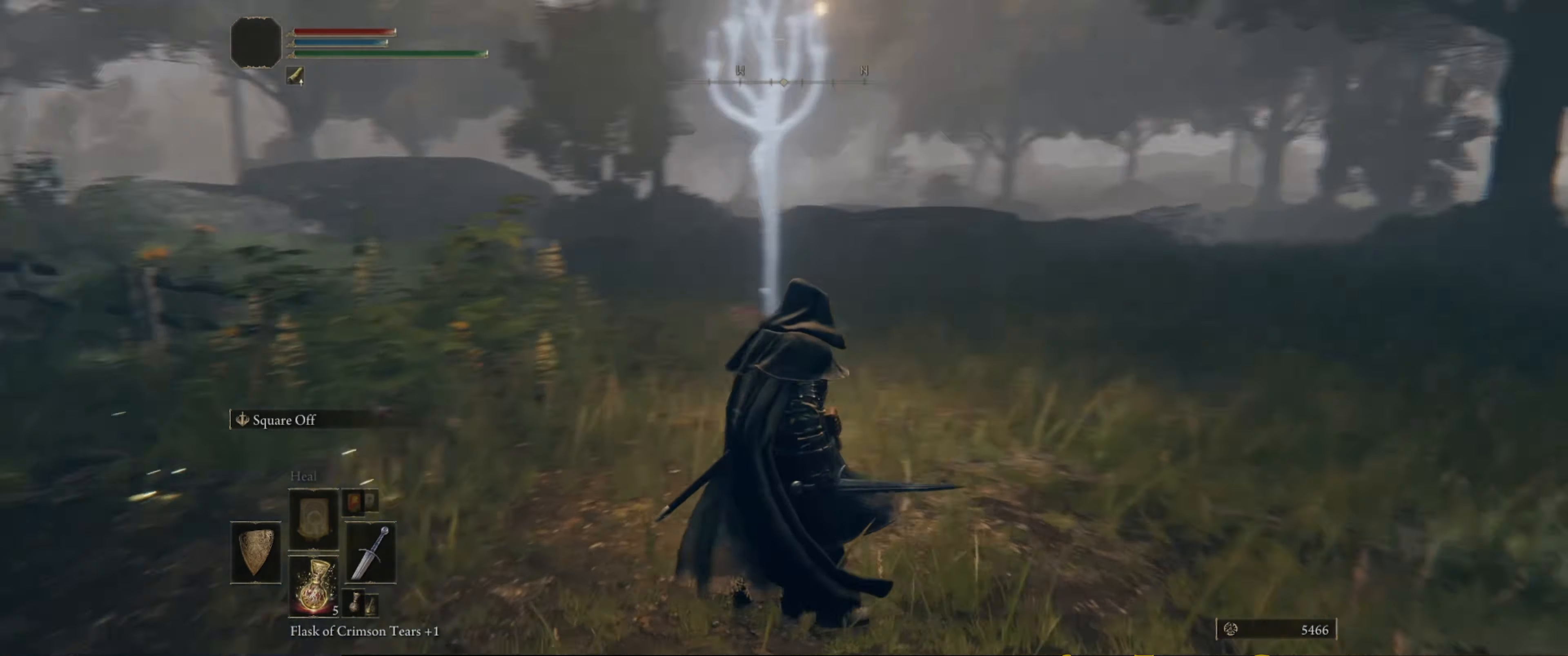
{"buttons": [], "left_stick": "center", "right_stick": "up", "events": [[50, "right_stick", "center"], [300, "right_stick", "up"]]}
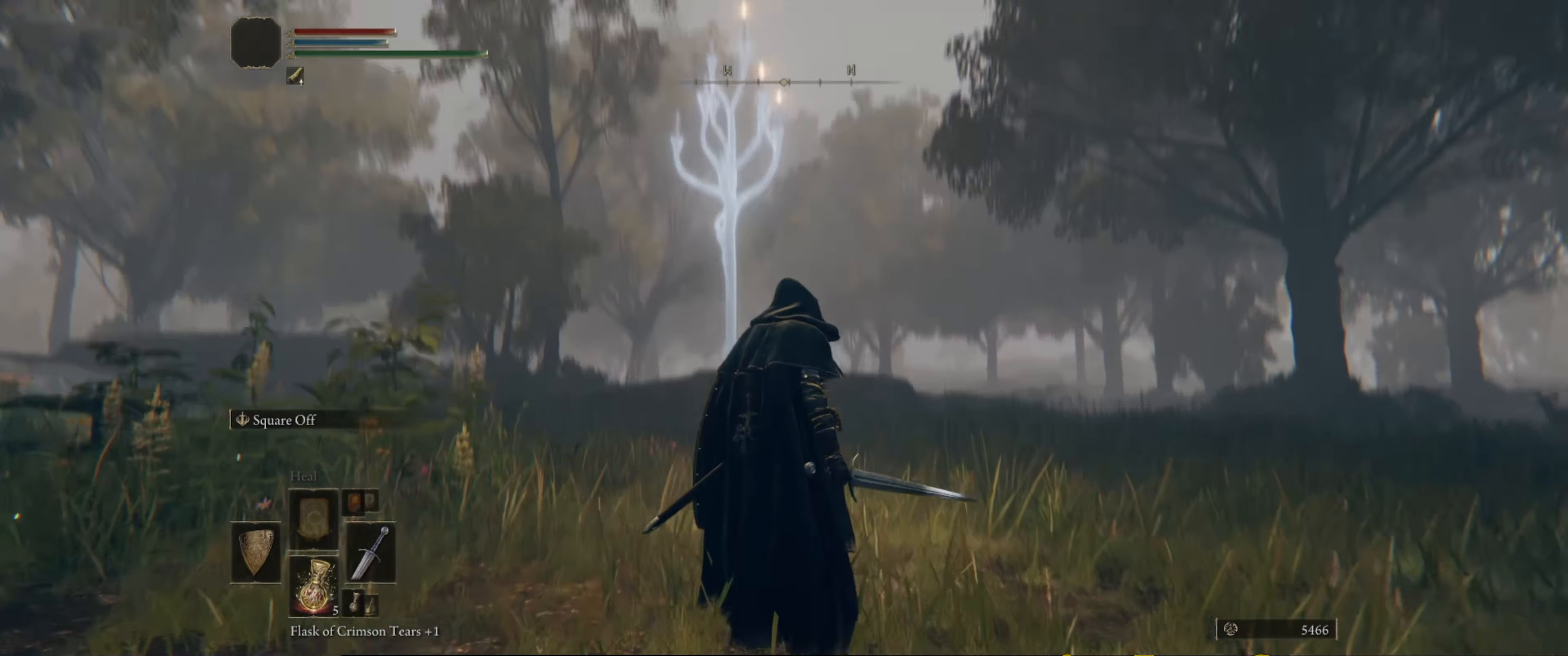
{"buttons": [], "left_stick": "center", "right_stick": "center", "events": [[116, "right_stick", "up-left"], [283, "right_stick", "center"]]}
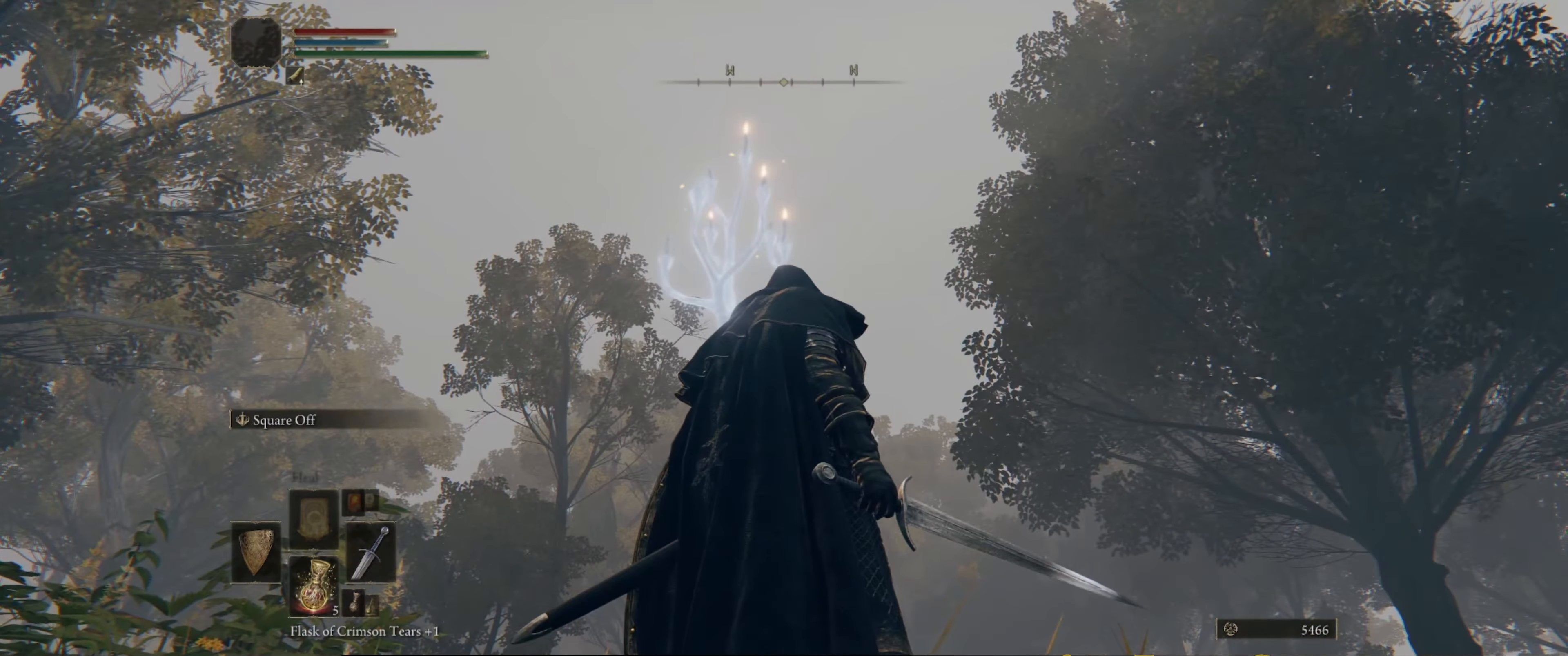
{"buttons": [], "left_stick": "center", "right_stick": "down-left", "events": [[233, "right_stick", "down-left"]]}
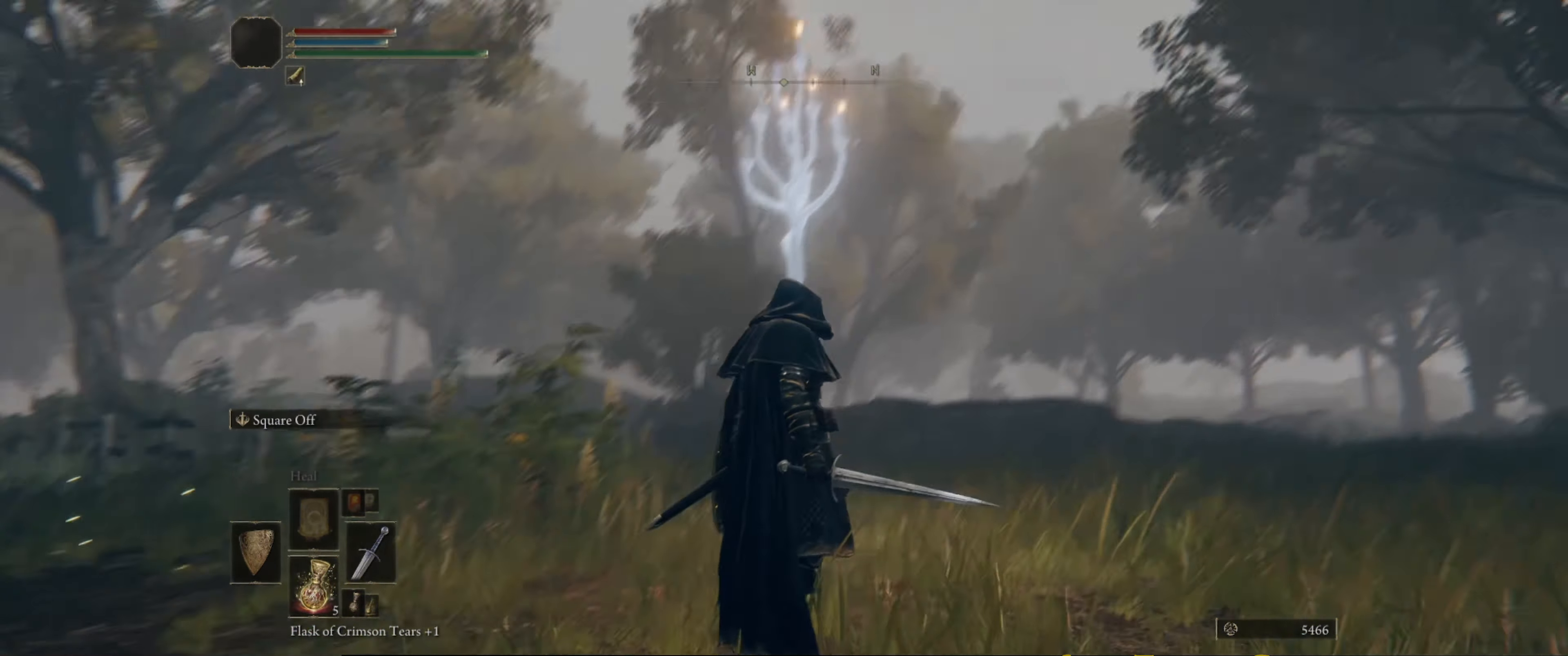
{"buttons": [], "left_stick": "center", "right_stick": "left", "events": [[283, "right_stick", "left"]]}
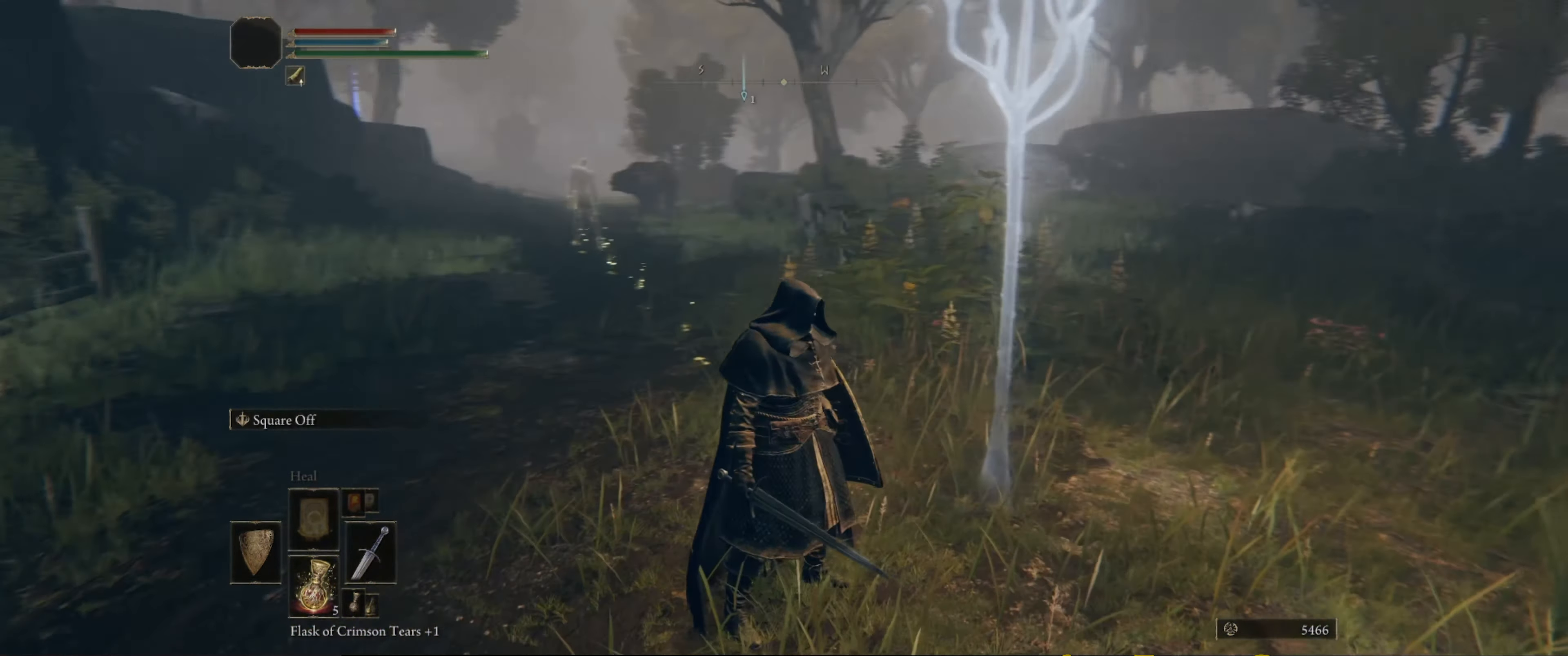
{"buttons": [], "left_stick": "up", "right_stick": "center", "events": [[133, "right_stick", "center"], [417, "left_stick", "up"]]}
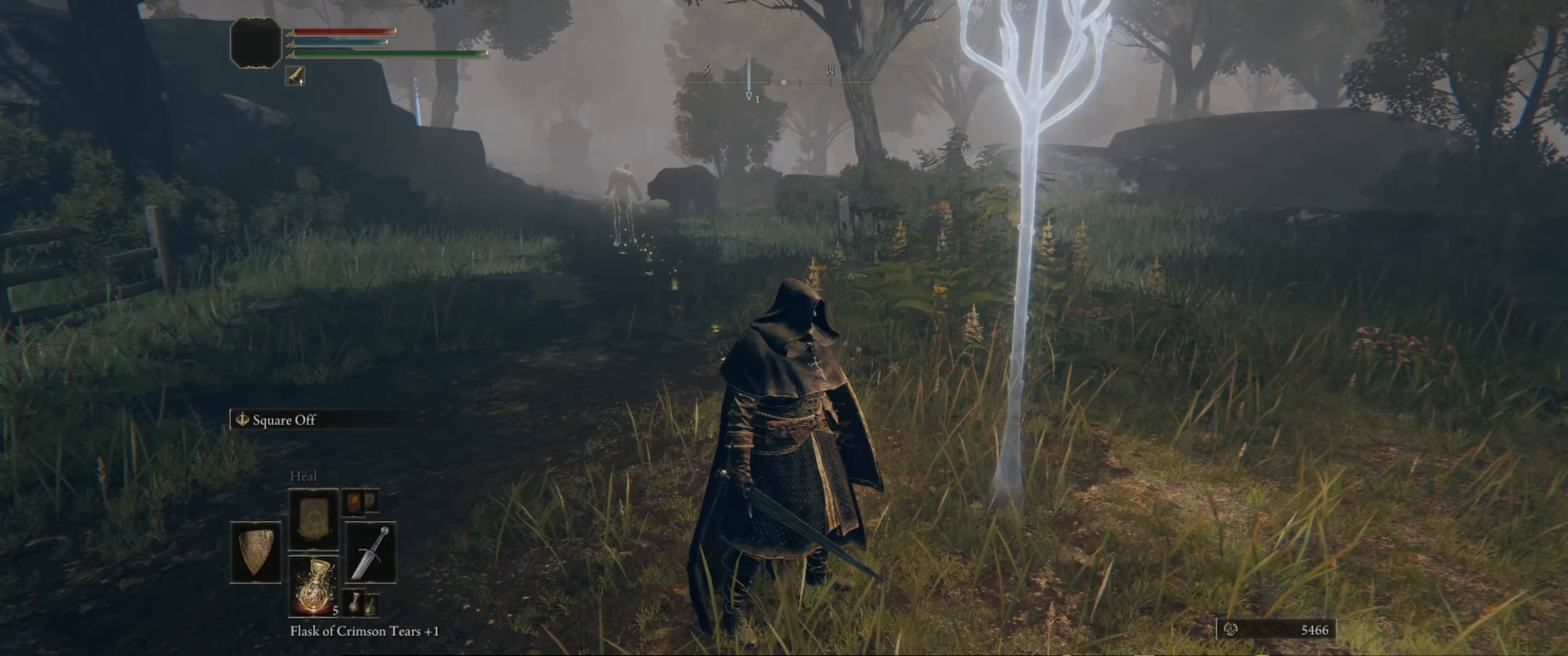
{"buttons": [], "left_stick": "up", "right_stick": "center", "events": [[33, "right_stick", "left"], [433, "right_stick", "center"]]}
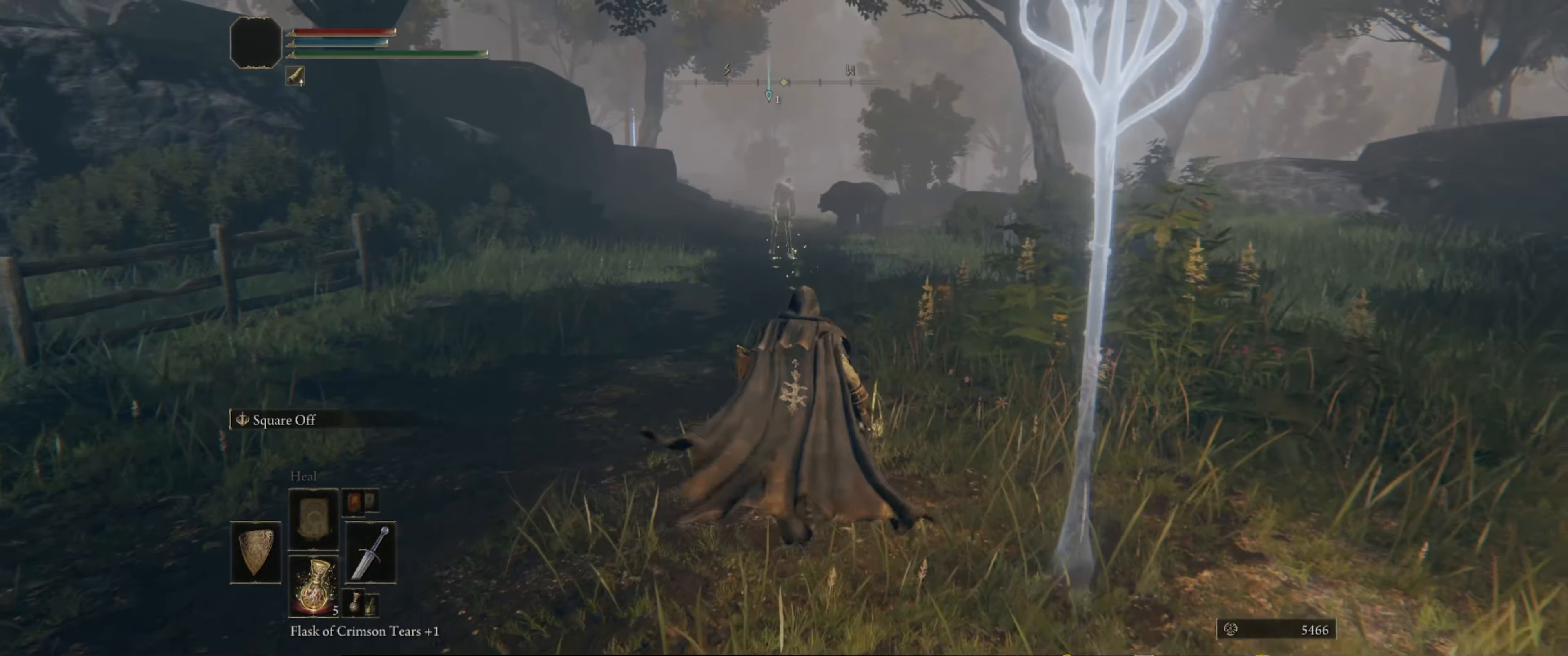
{"buttons": [], "left_stick": "up", "right_stick": "center", "events": []}
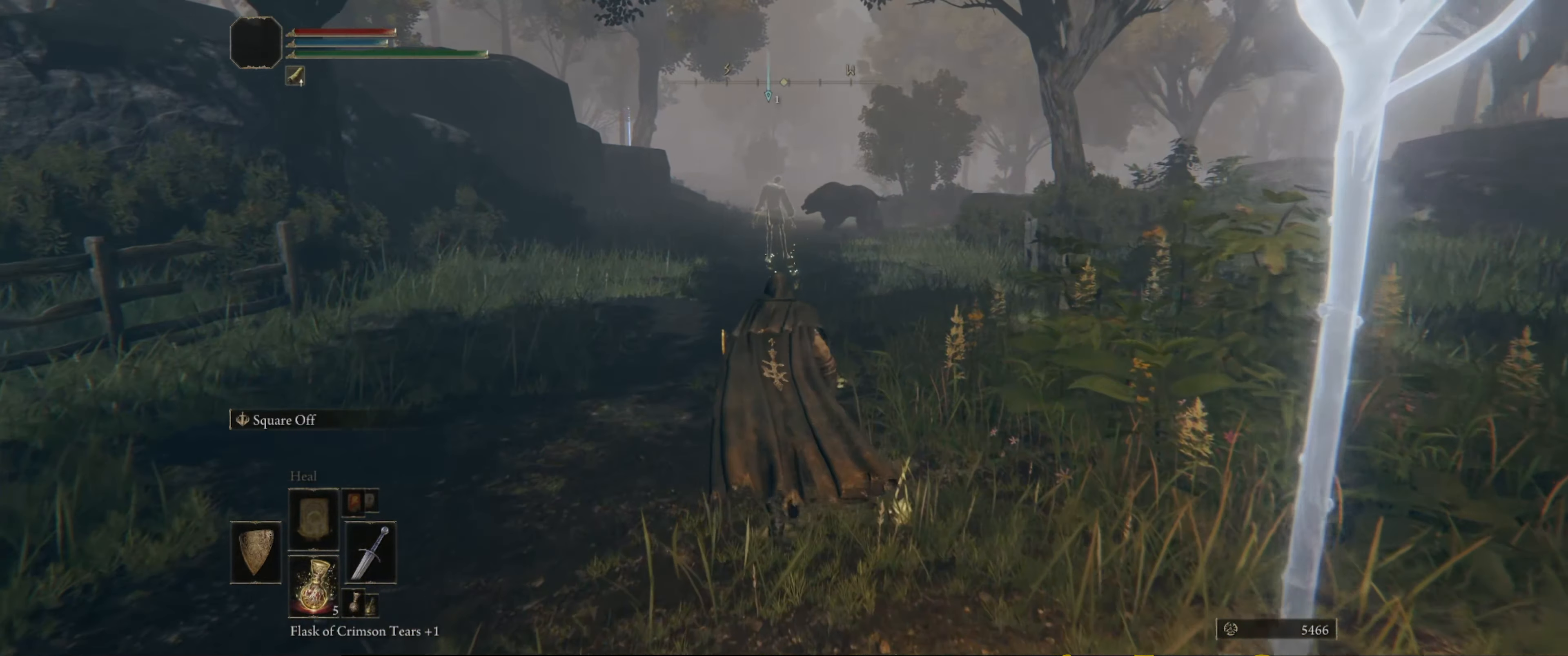
{"buttons": [], "left_stick": "up", "right_stick": "down-left", "events": [[333, "right_stick", "down-left"]]}
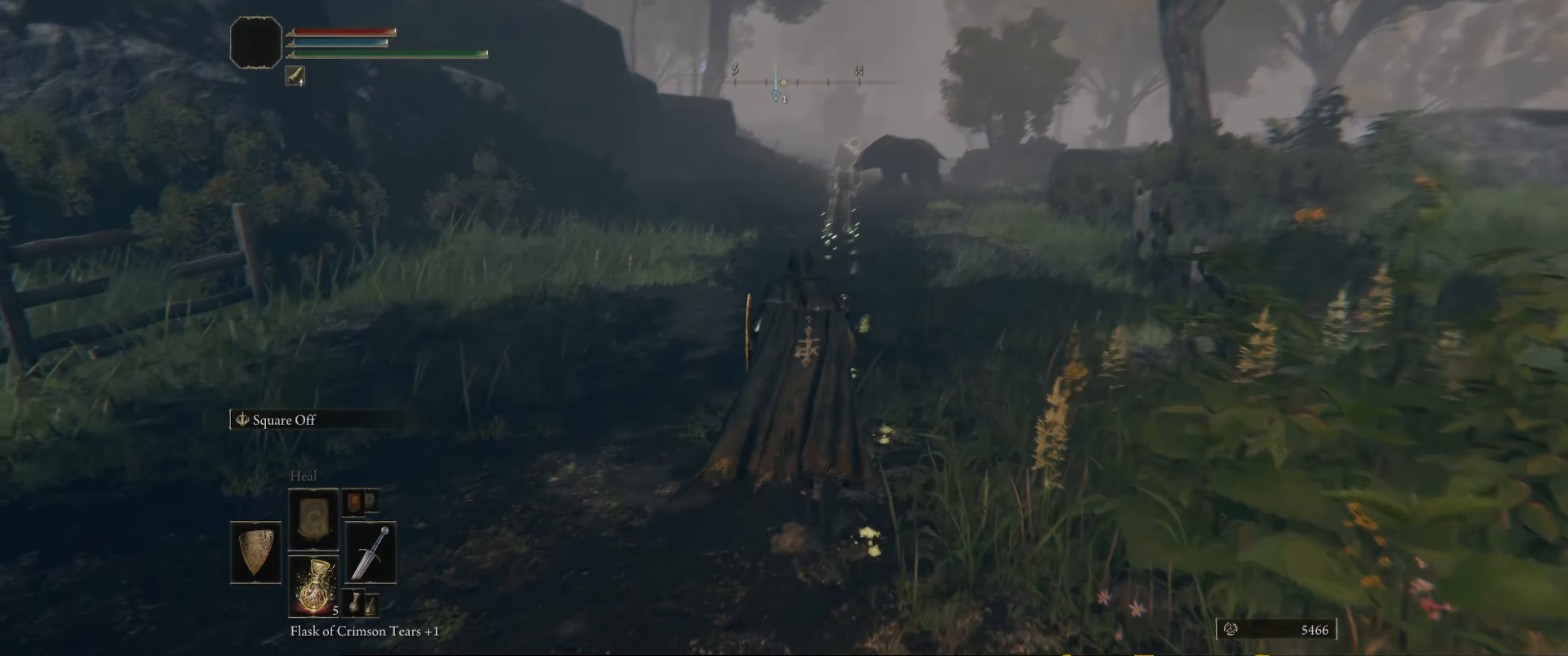
{"buttons": [], "left_stick": "up", "right_stick": "center", "events": [[33, "right_stick", "center"]]}
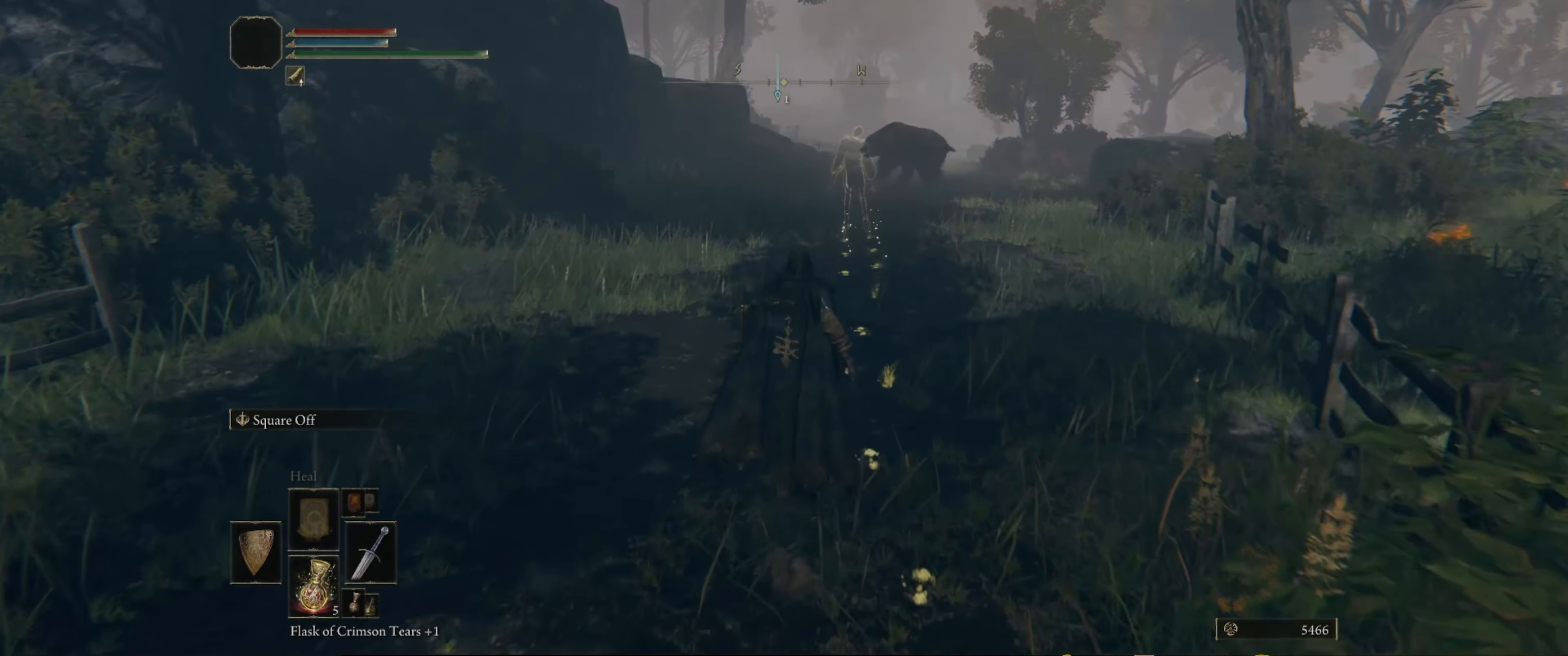
{"buttons": [], "left_stick": "up", "right_stick": "center", "events": []}
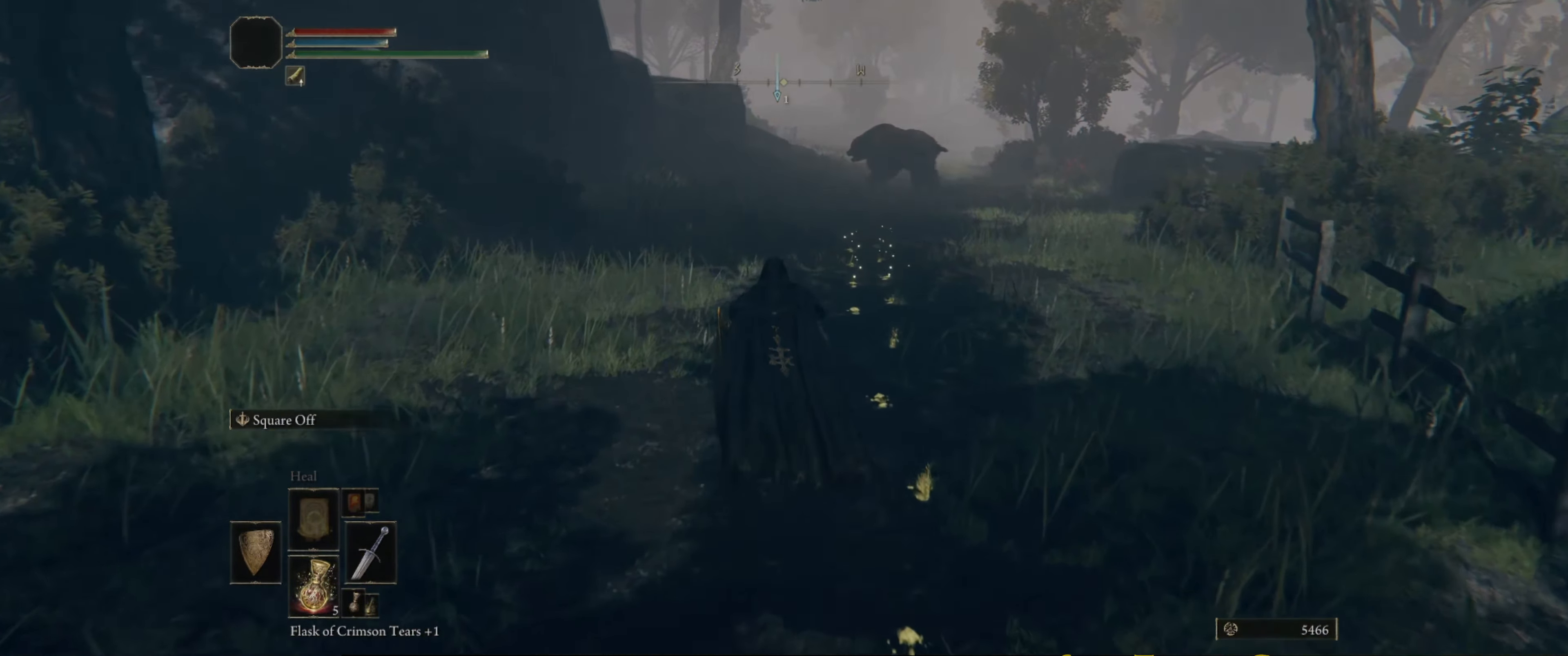
{"buttons": [], "left_stick": "up", "right_stick": "center", "events": []}